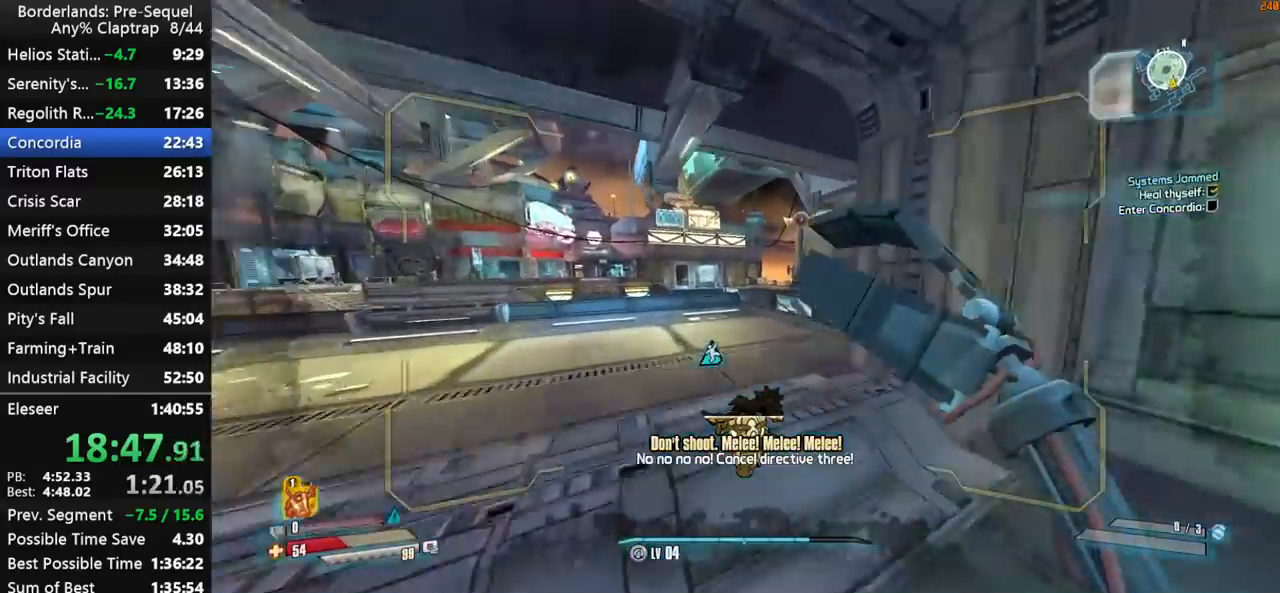
Gameplay with keyboard and mouse; each line is a JSON object with the keys held at the frame after it. "events" lists presses ("down") and releases ("up") of "1", "2", "3", "4", "5", "a", "b", "c", "ctrl", "d", "down", "e", "f", "g", "left", "q", "r", "right", "s", "shift", "space", "t", "up", "v", "w", "x", "y" and "z" between this image and that frame as [ms after this image, input, new state], when the widget could be followed in between. No other keys are recorded. "mouse_move" is the direction in which the mouse moves at that frame (one of eight, or "still"), when it could be read. Mouse buttons are not recorded.
{"keys": ["d", "w"], "mouse_move": "still", "events": [[200, "d", "up"], [383, "d", "down"], [433, "shift", "up"]]}
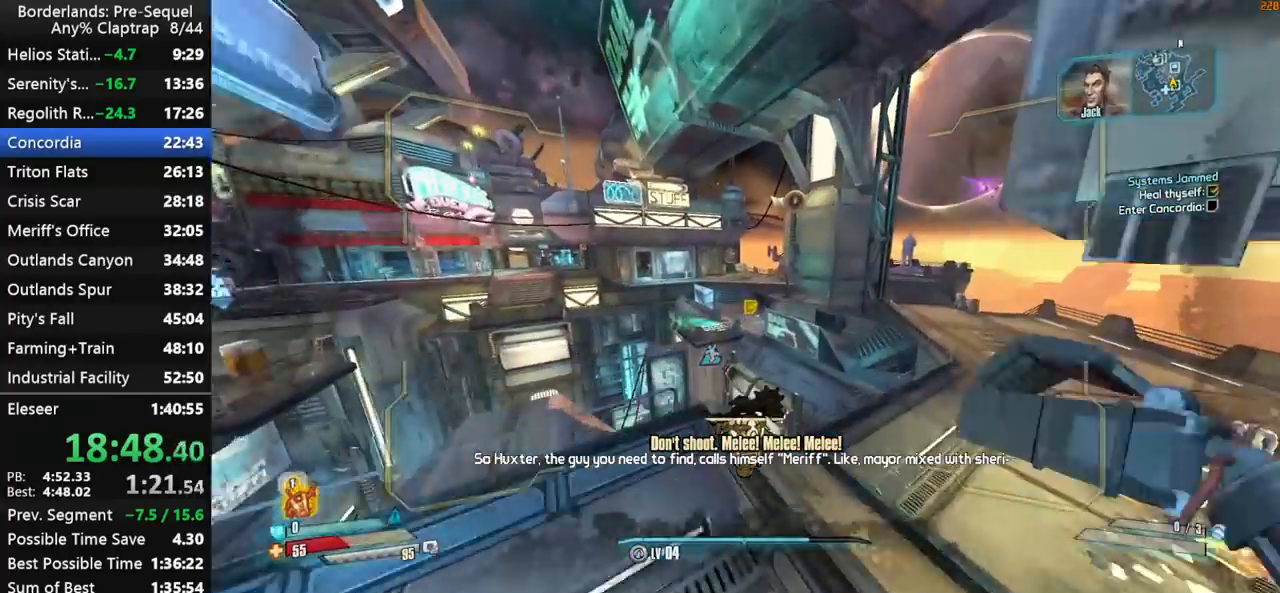
{"keys": ["shift", "w"], "mouse_move": "still", "events": [[167, "d", "up"], [300, "shift", "down"]]}
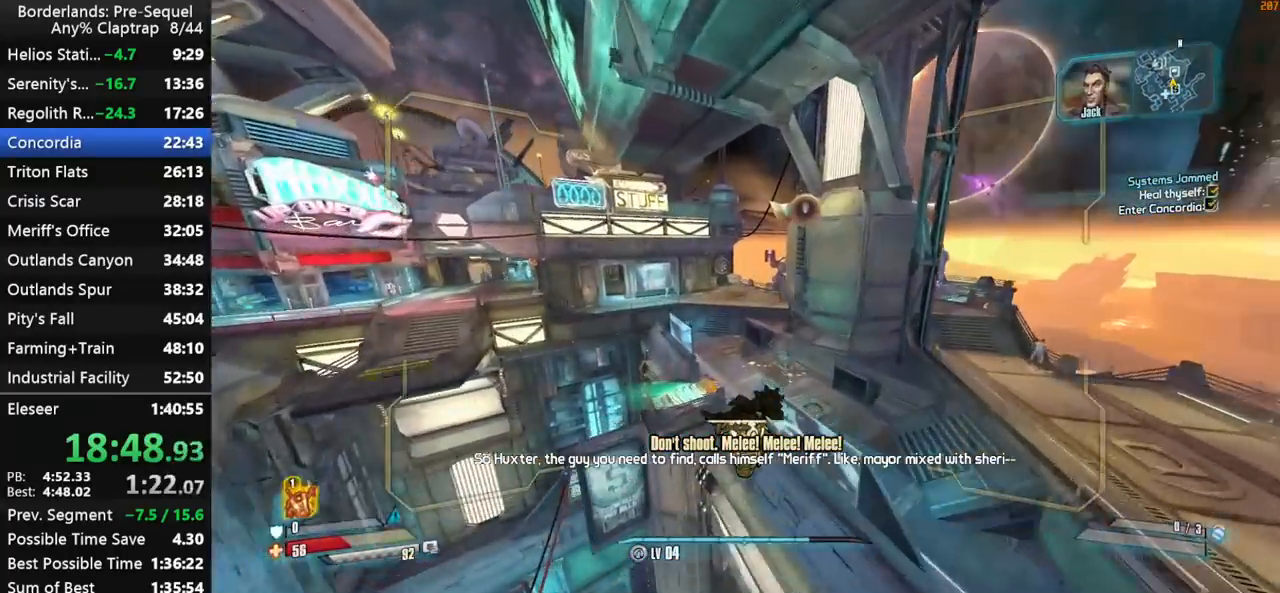
{"keys": ["d", "w"], "mouse_move": "down-left", "events": [[33, "shift", "up"], [417, "d", "down"]]}
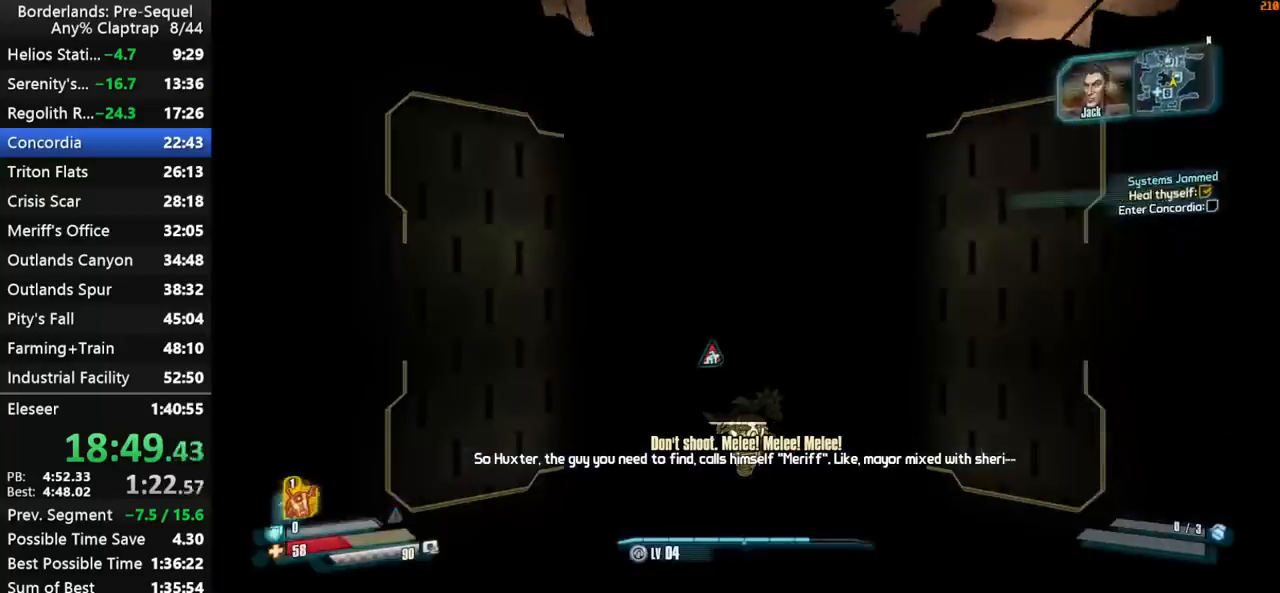
{"keys": ["d", "shift", "w"], "mouse_move": "up", "events": [[17, "ctrl", "down"], [100, "ctrl", "up"], [250, "up", "down"], [283, "up", "up"], [433, "shift", "down"]]}
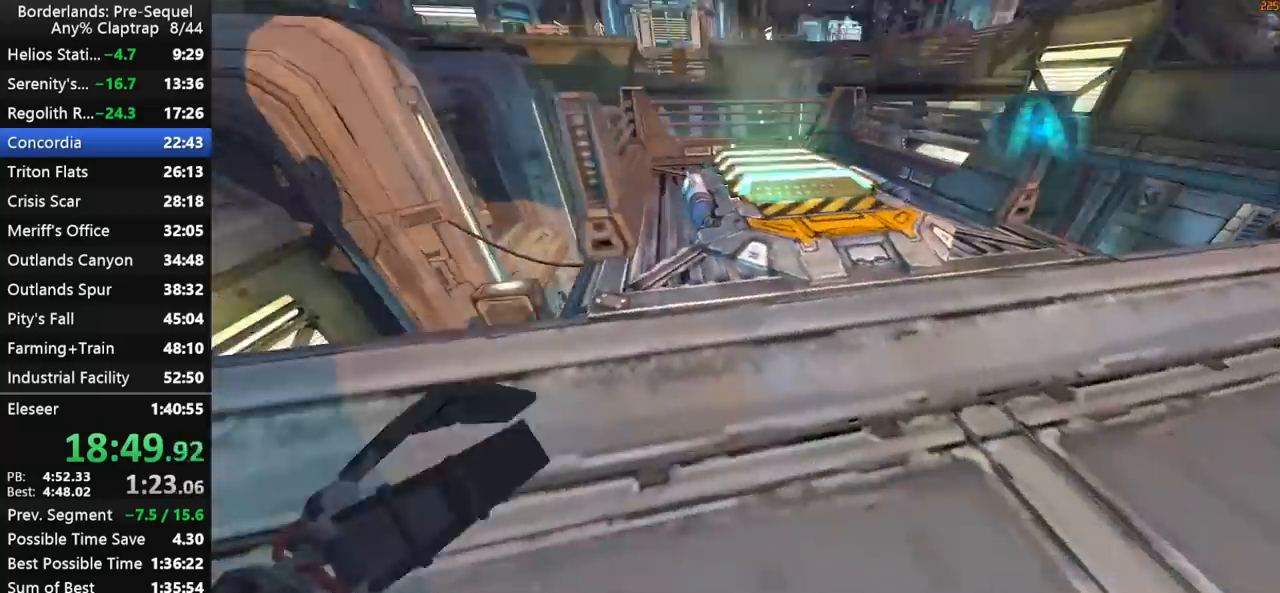
{"keys": [], "mouse_move": "still", "events": [[33, "shift", "up"], [33, "x", "down"], [117, "d", "up"], [300, "w", "up"], [300, "x", "up"]]}
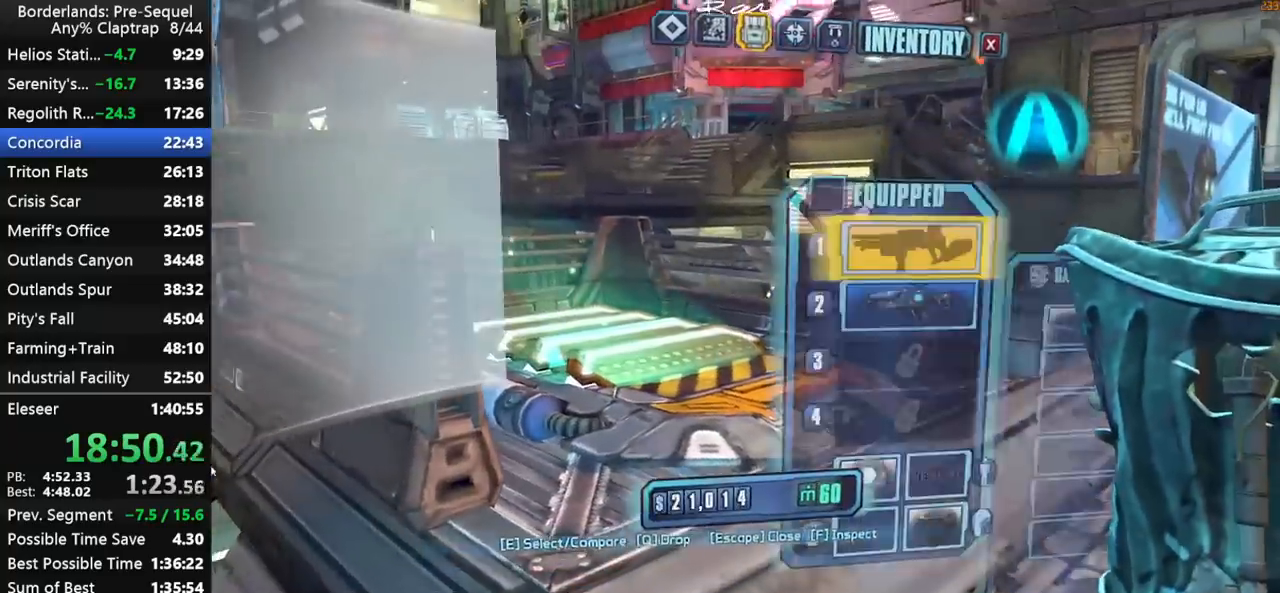
{"keys": [], "mouse_move": "still", "events": []}
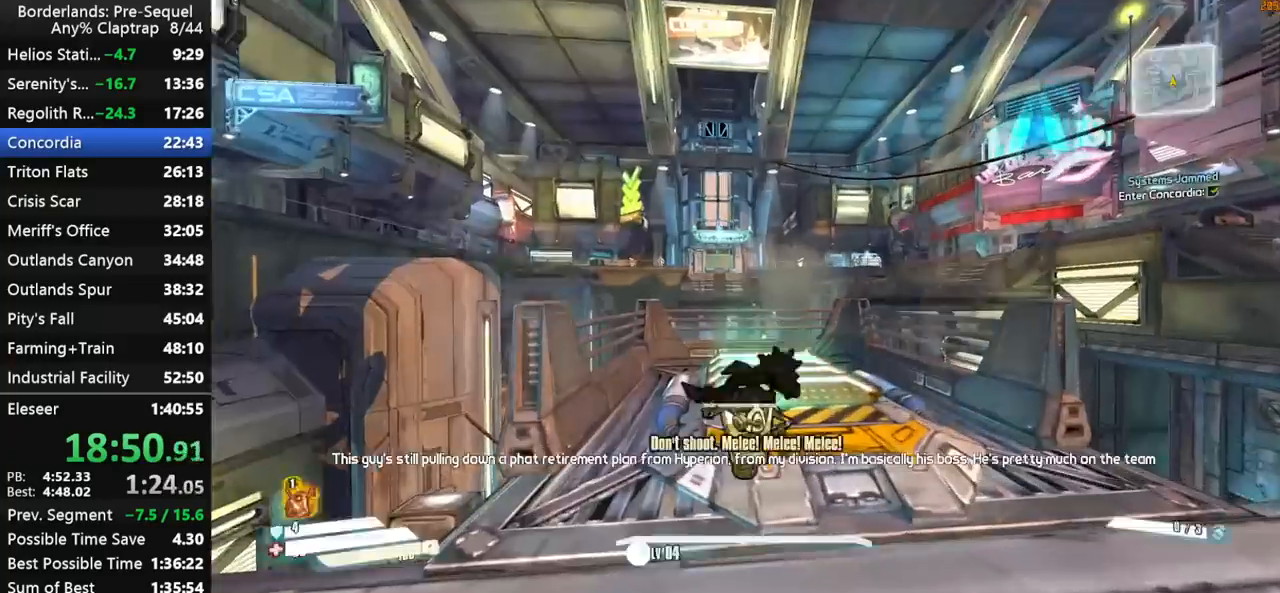
{"keys": [], "mouse_move": "still", "events": [[17, "w", "down"], [50, "x", "down"], [100, "w", "up"], [333, "x", "up"]]}
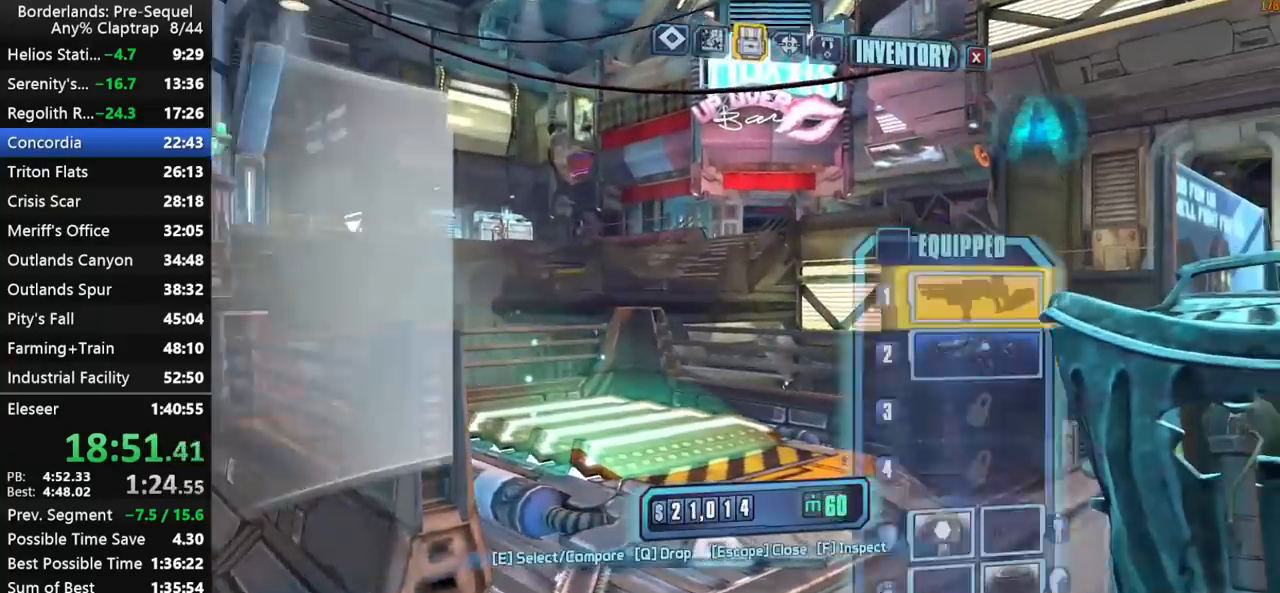
{"keys": ["w"], "mouse_move": "still", "events": [[267, "1", "down"], [300, "1", "up"], [500, "w", "down"]]}
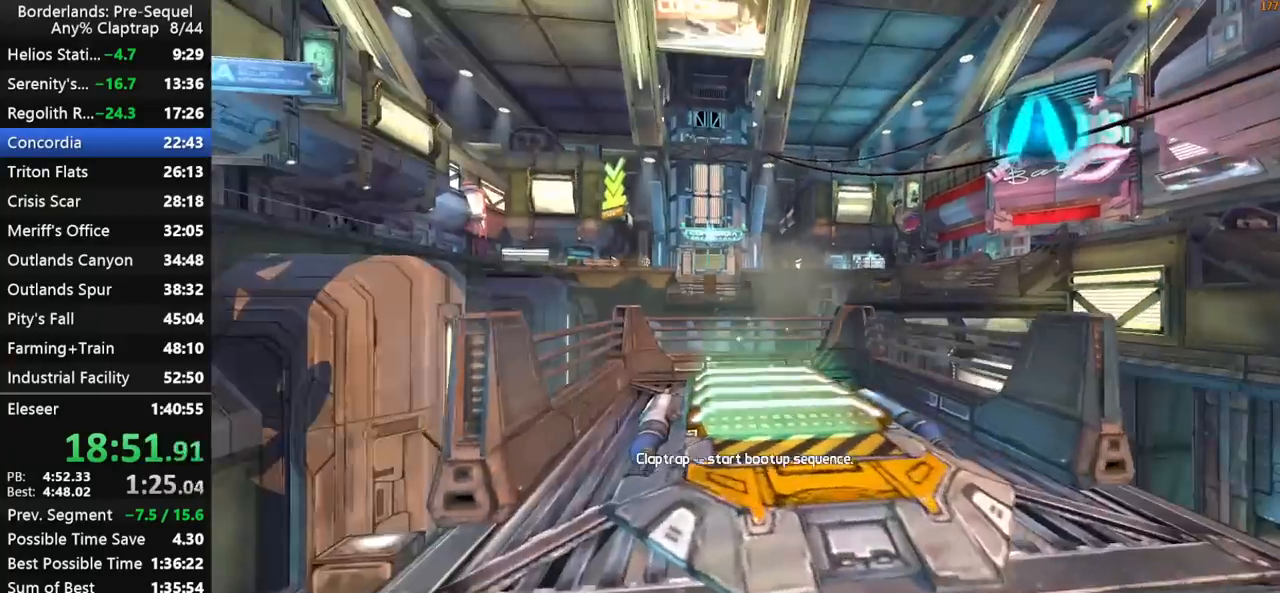
{"keys": ["shift", "w"], "mouse_move": "right", "events": [[183, "shift", "down"], [317, "shift", "up"], [367, "shift", "down"]]}
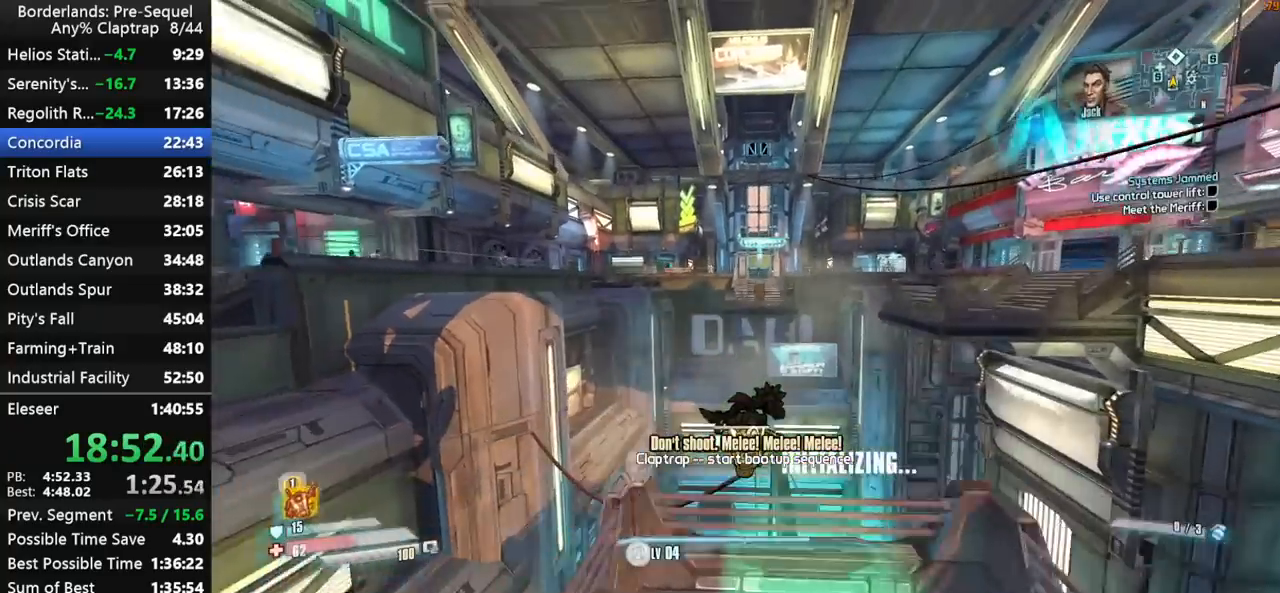
{"keys": ["shift", "w"], "mouse_move": "still", "events": []}
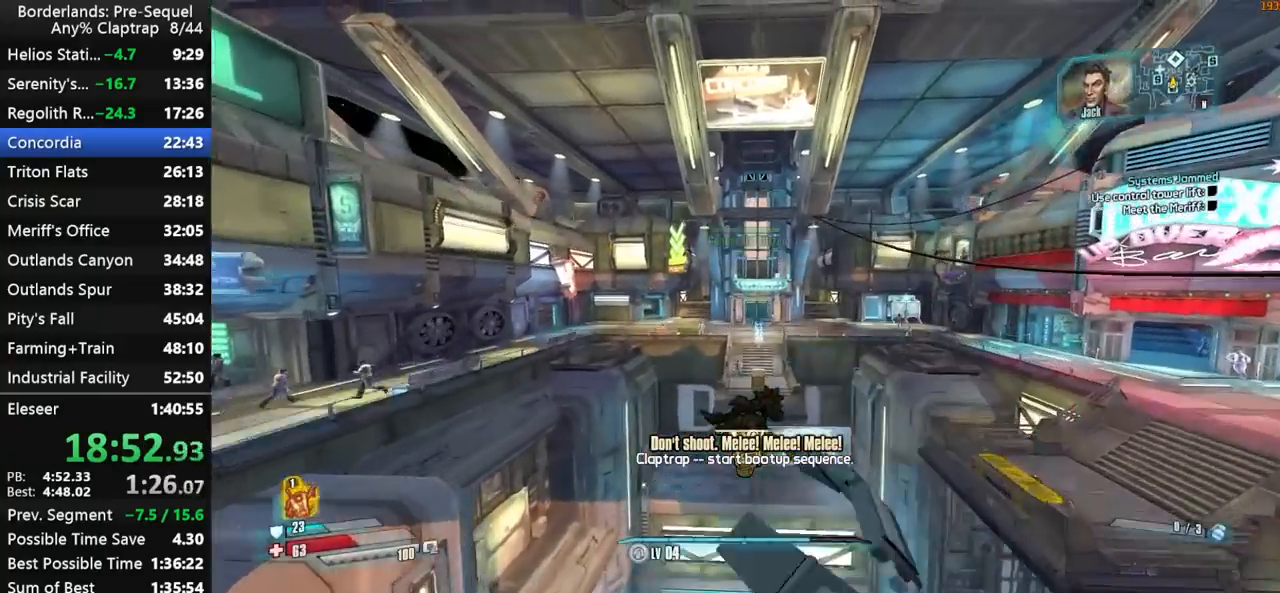
{"keys": ["w"], "mouse_move": "up", "events": [[33, "shift", "up"]]}
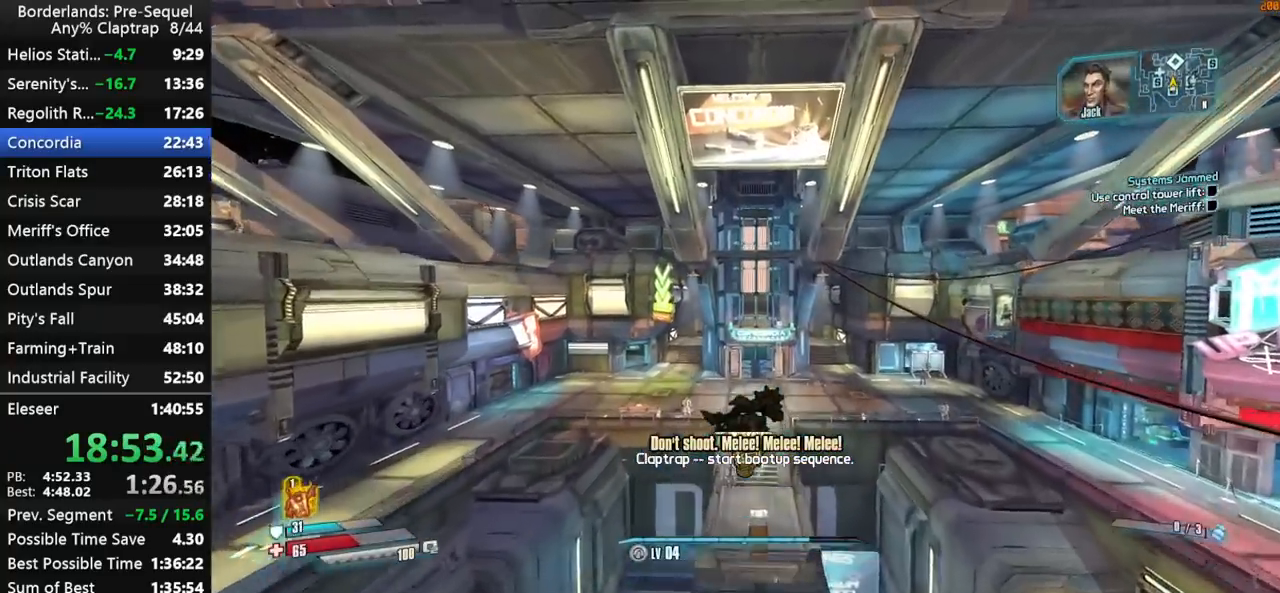
{"keys": ["w"], "mouse_move": "still", "events": []}
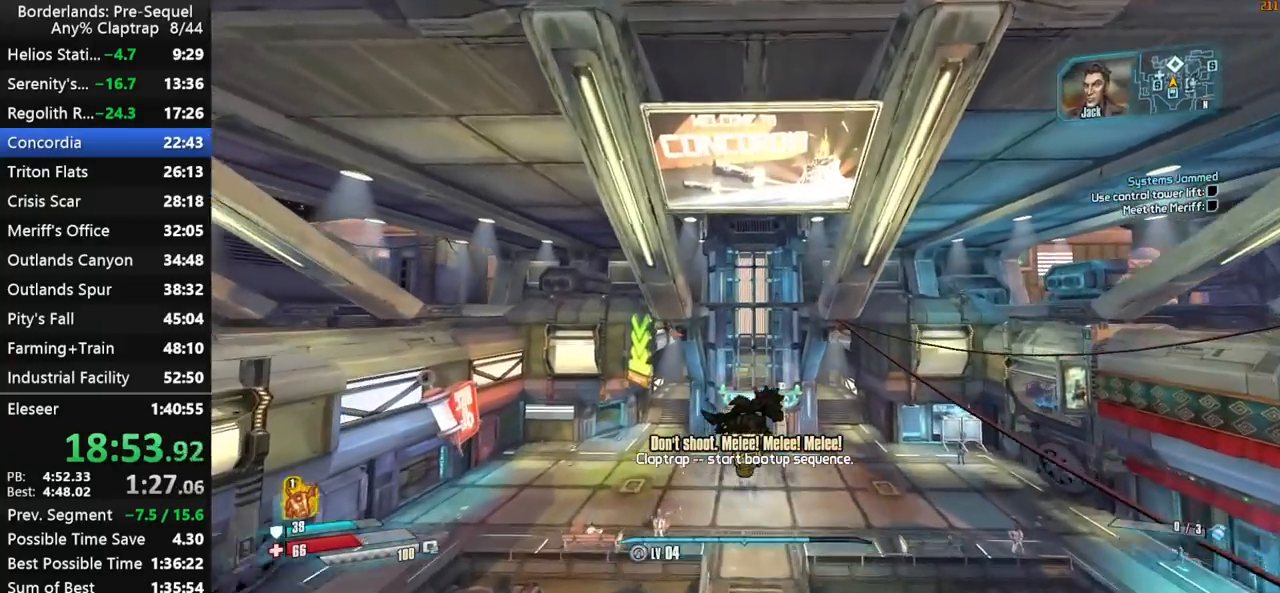
{"keys": ["shift", "w"], "mouse_move": "down", "events": [[250, "ctrl", "down"], [333, "ctrl", "up"], [433, "shift", "down"]]}
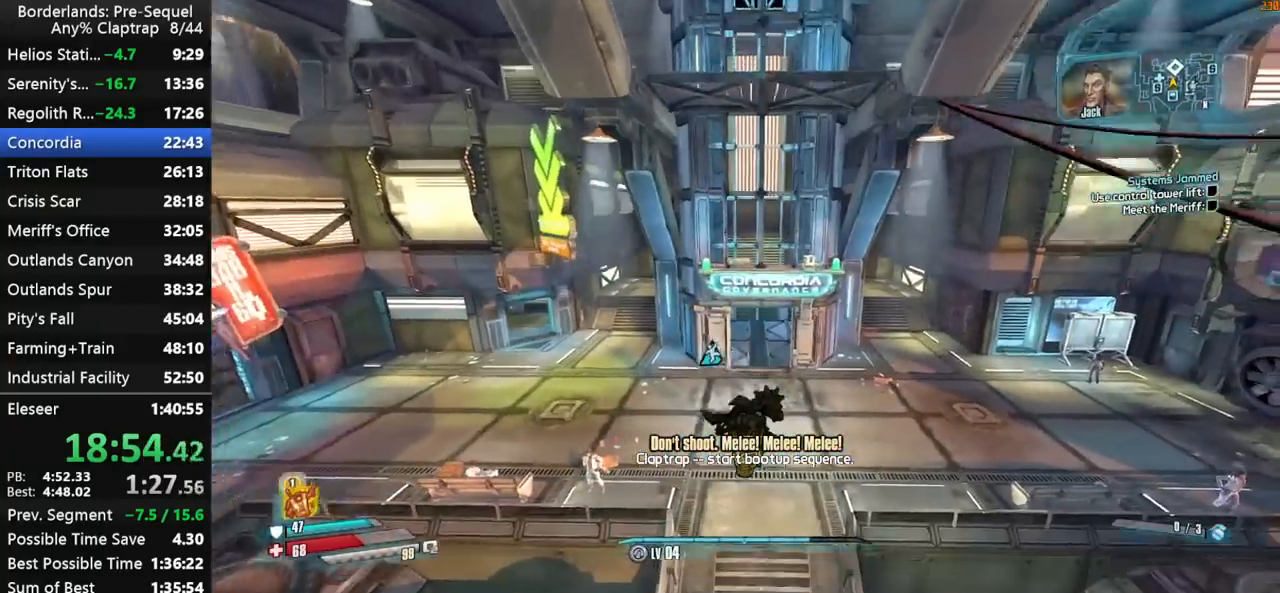
{"keys": ["w"], "mouse_move": "still", "events": [[217, "shift", "up"]]}
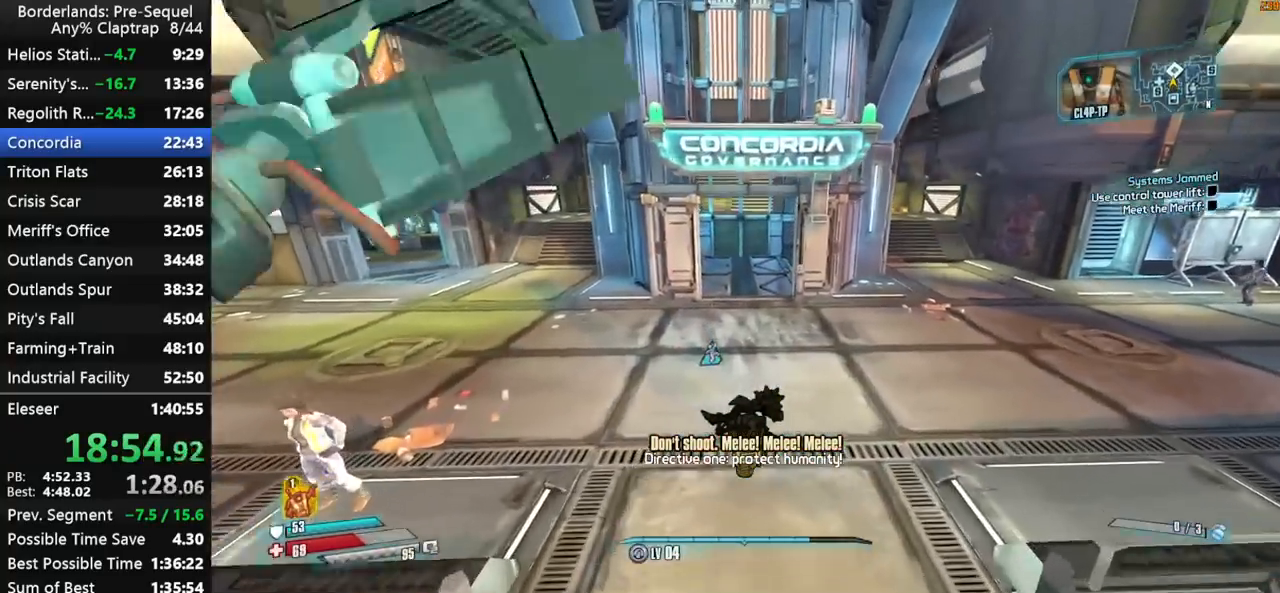
{"keys": ["w"], "mouse_move": "right", "events": []}
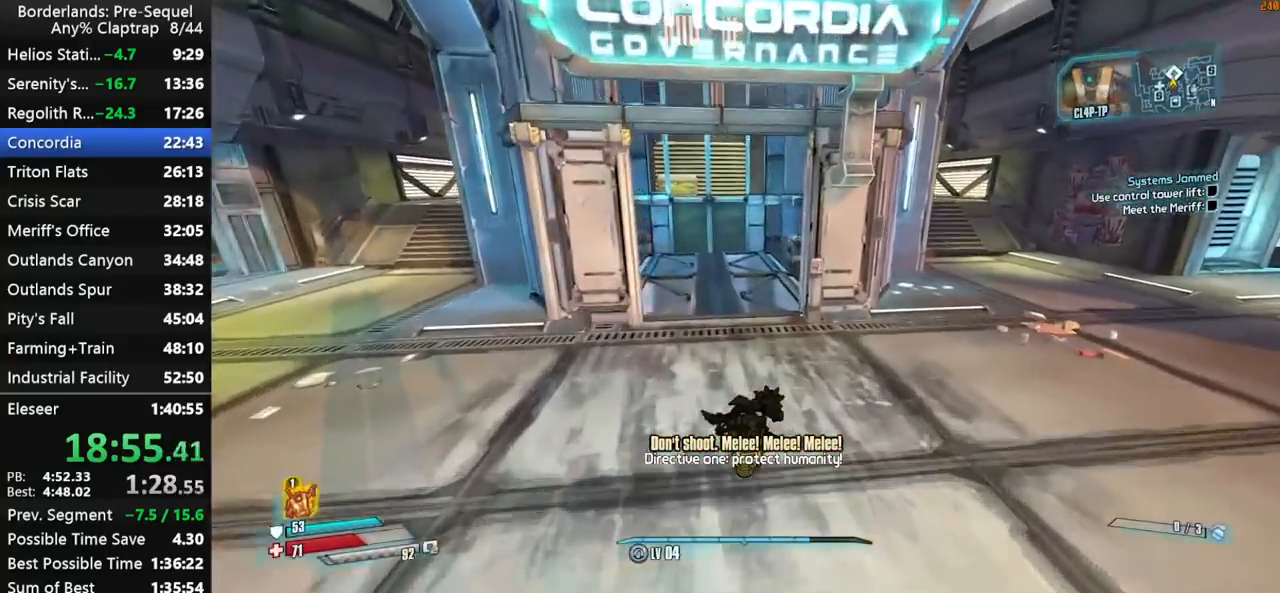
{"keys": ["w"], "mouse_move": "up-right", "events": [[333, "d", "down"], [433, "d", "up"]]}
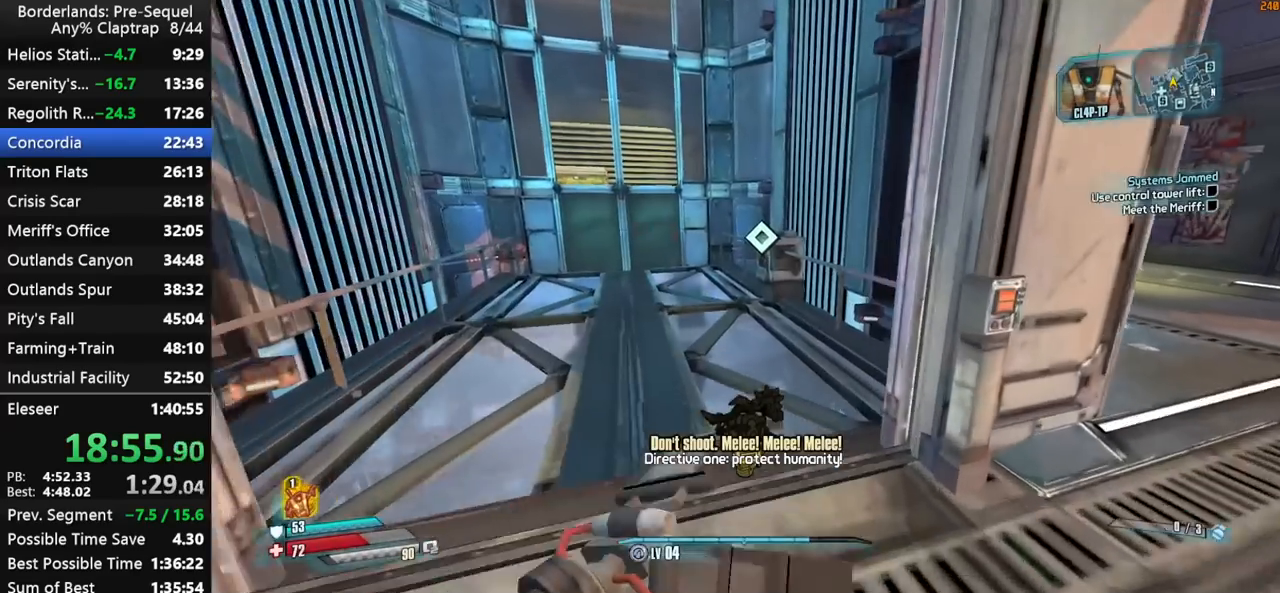
{"keys": ["ctrl", "shift", "w"], "mouse_move": "up-right", "events": [[450, "ctrl", "down"], [500, "shift", "down"]]}
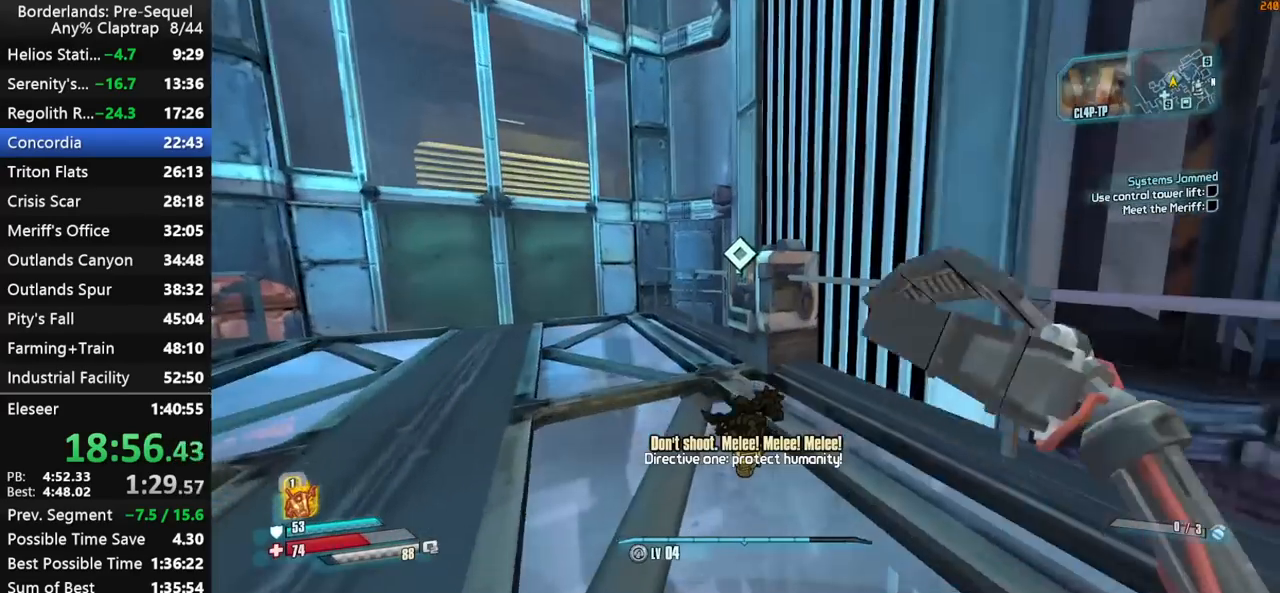
{"keys": [], "mouse_move": "still", "events": [[33, "ctrl", "up"], [83, "e", "down"], [83, "shift", "up"], [183, "e", "up"], [267, "e", "down"], [317, "e", "up"], [317, "w", "up"]]}
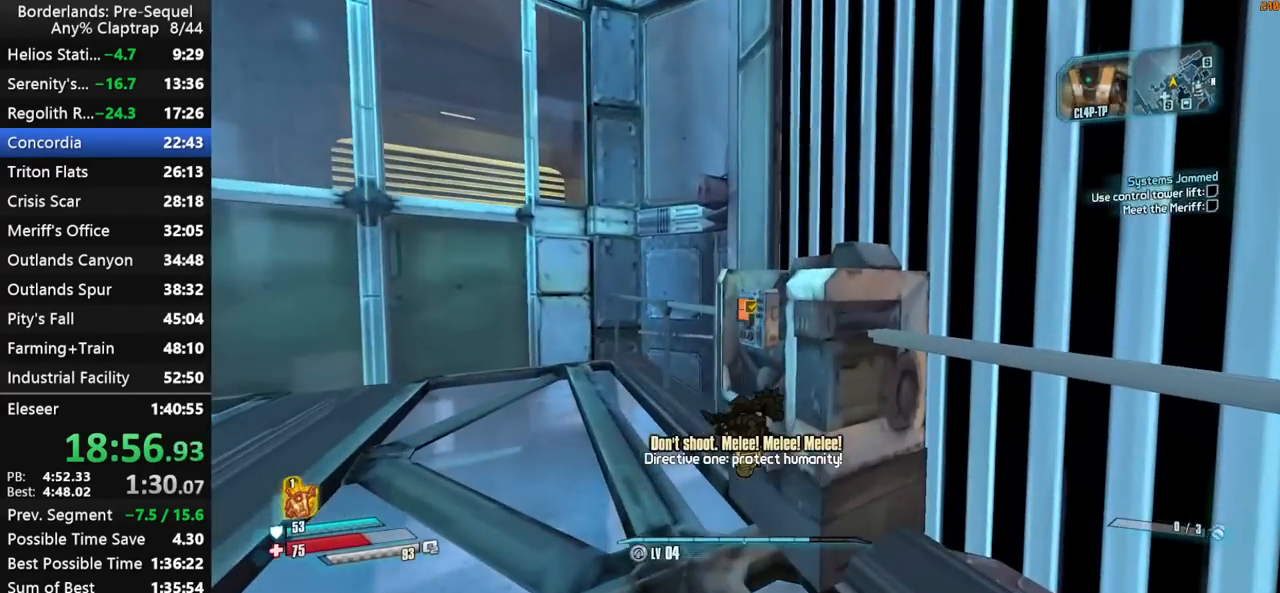
{"keys": [], "mouse_move": "still", "events": [[250, "space", "down"], [333, "space", "up"], [383, "space", "down"], [433, "space", "up"]]}
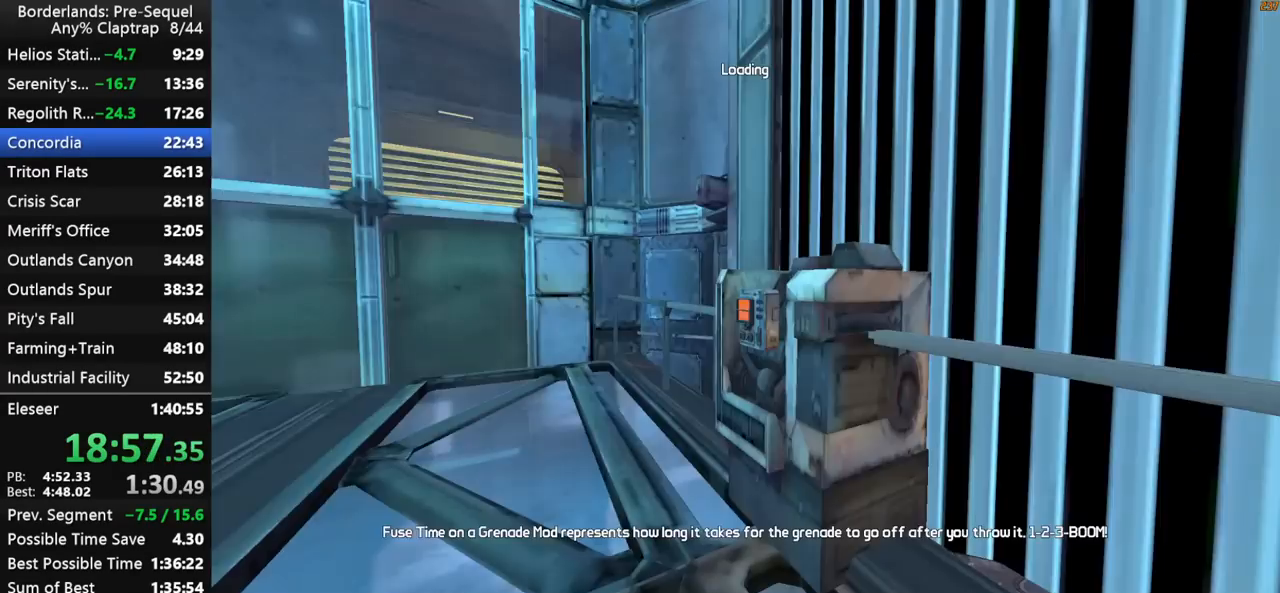
{"keys": [], "mouse_move": "still", "events": []}
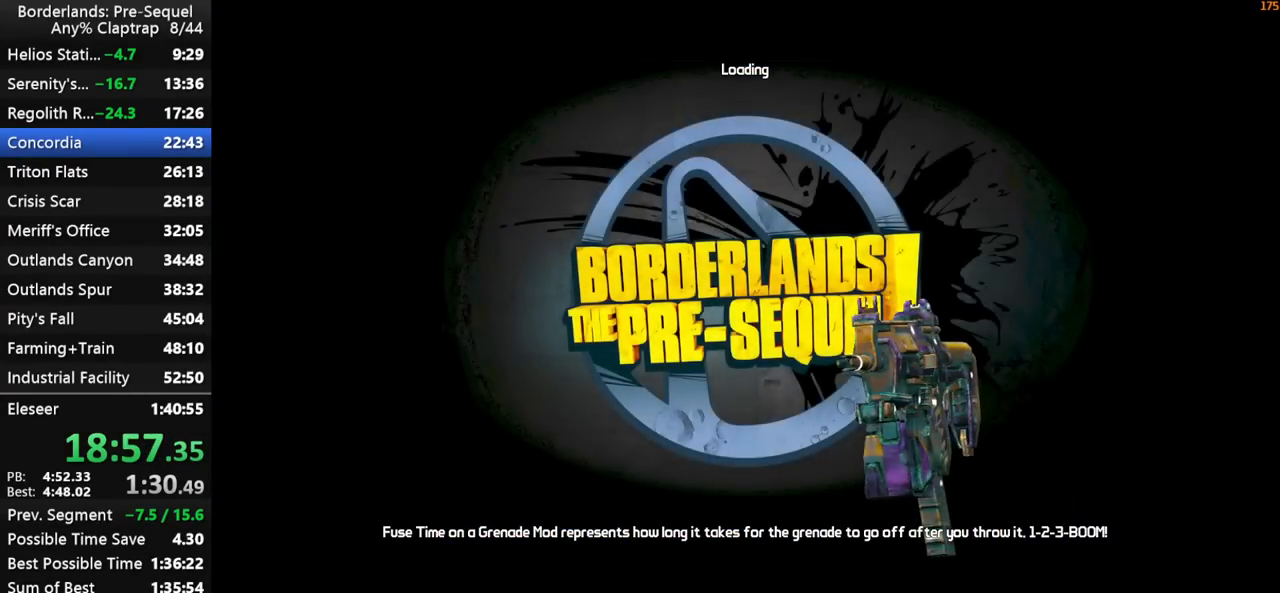
{"keys": [], "mouse_move": "still", "events": []}
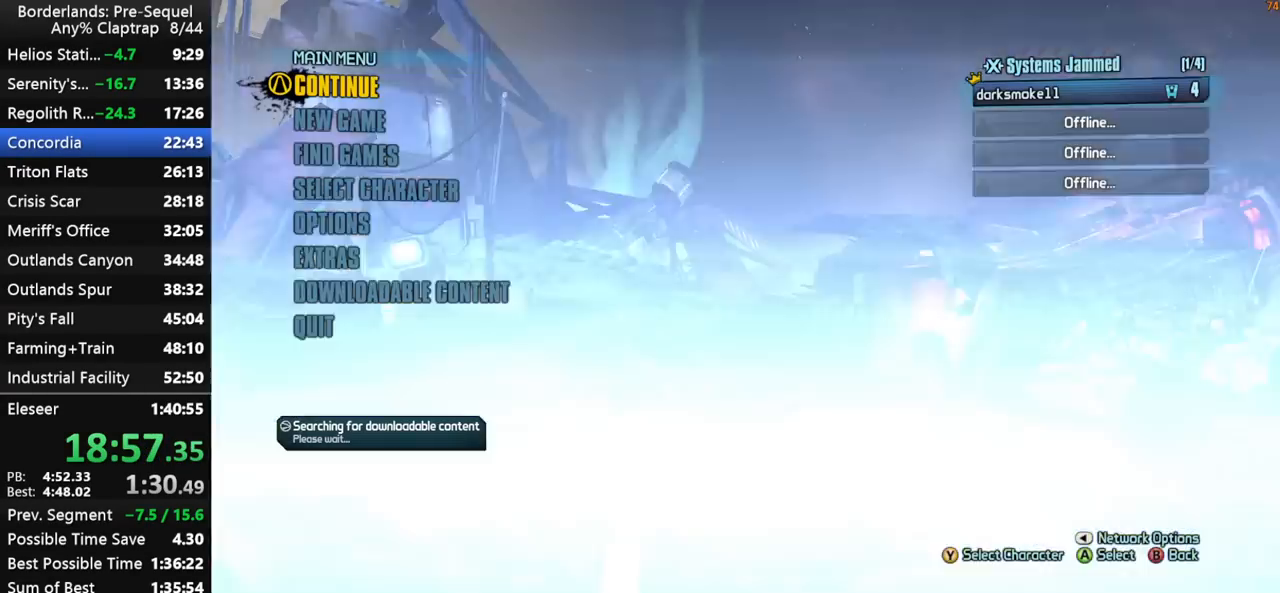
{"keys": ["1"], "mouse_move": "still", "events": [[150, "space", "down"], [250, "space", "up"], [483, "1", "down"]]}
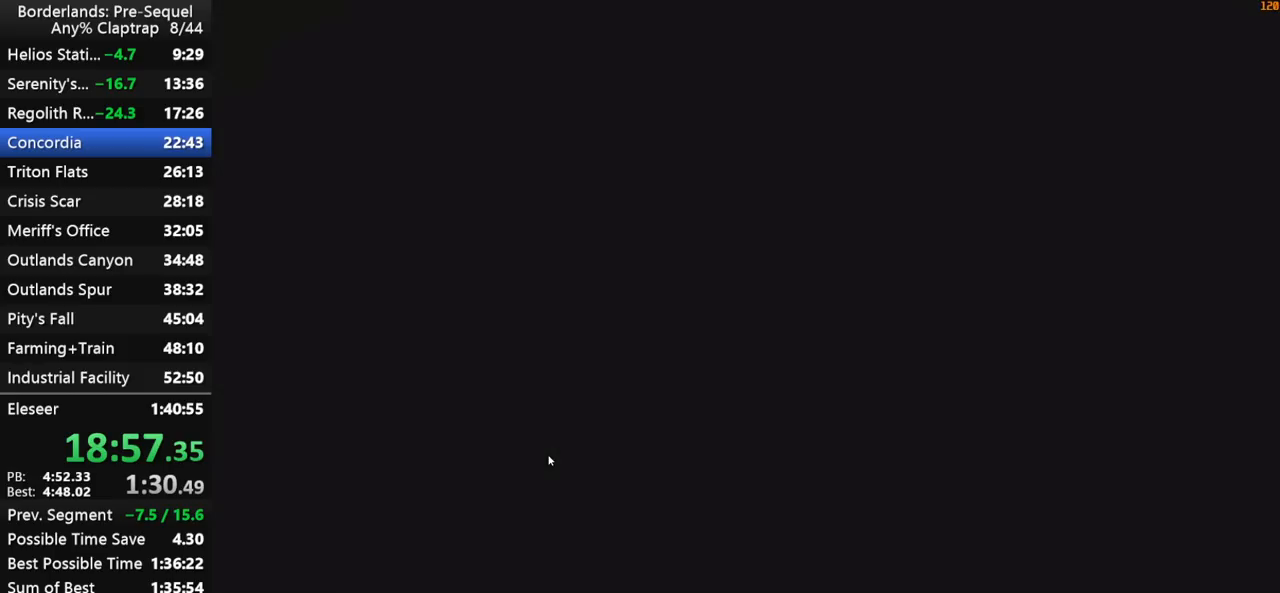
{"keys": ["1"], "mouse_move": "still", "events": [[67, "1", "up"], [167, "1", "down"], [267, "1", "up"], [300, "1", "down"], [400, "1", "up"], [450, "1", "down"]]}
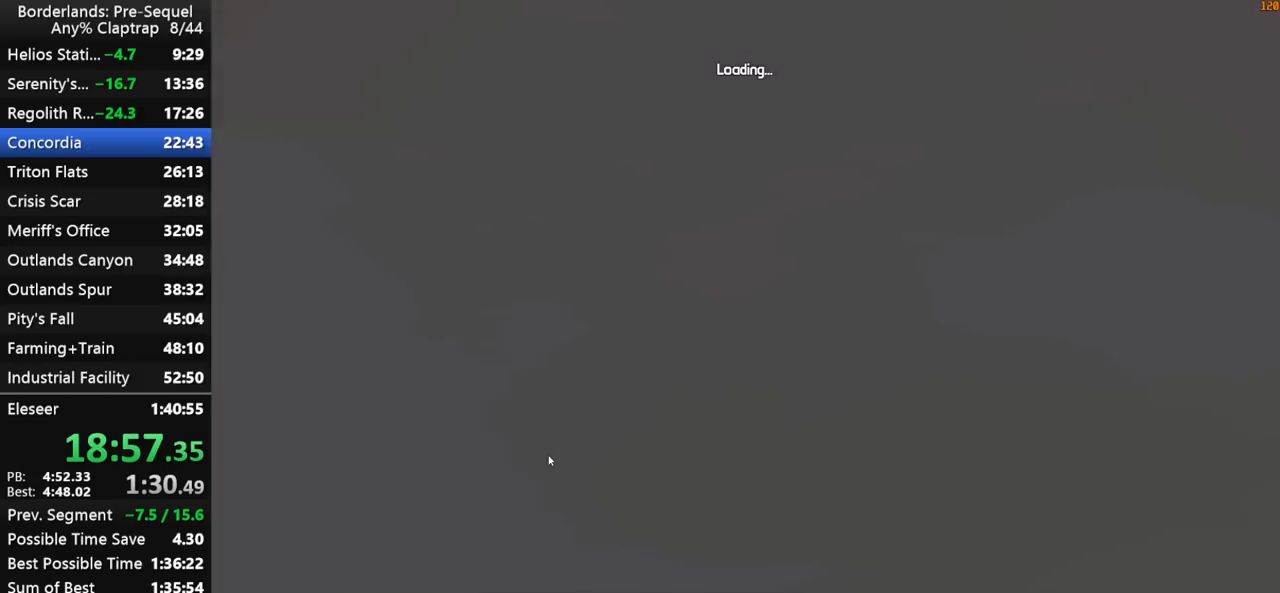
{"keys": [], "mouse_move": "still", "events": [[50, "1", "up"], [83, "1", "down"], [133, "1", "up"], [233, "1", "down"], [317, "1", "up"], [367, "1", "down"], [417, "1", "up"]]}
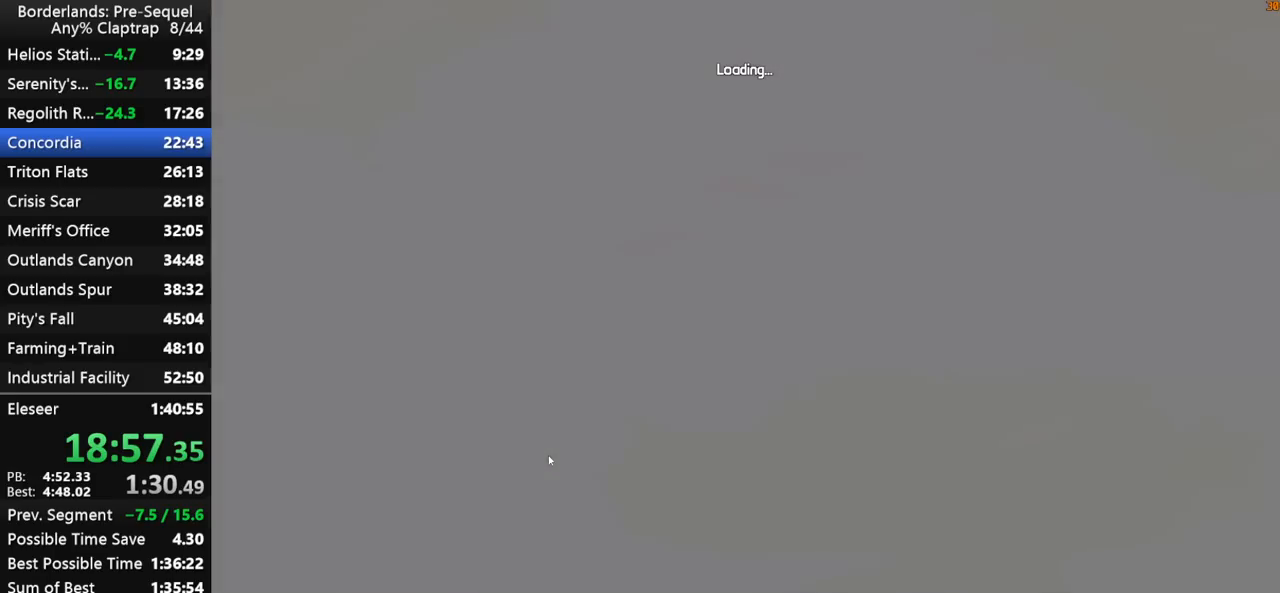
{"keys": [], "mouse_move": "still", "events": [[17, "1", "down"], [50, "1", "up"], [150, "1", "down"], [200, "1", "up"], [283, "1", "down"], [333, "1", "up"], [433, "1", "down"], [483, "1", "up"]]}
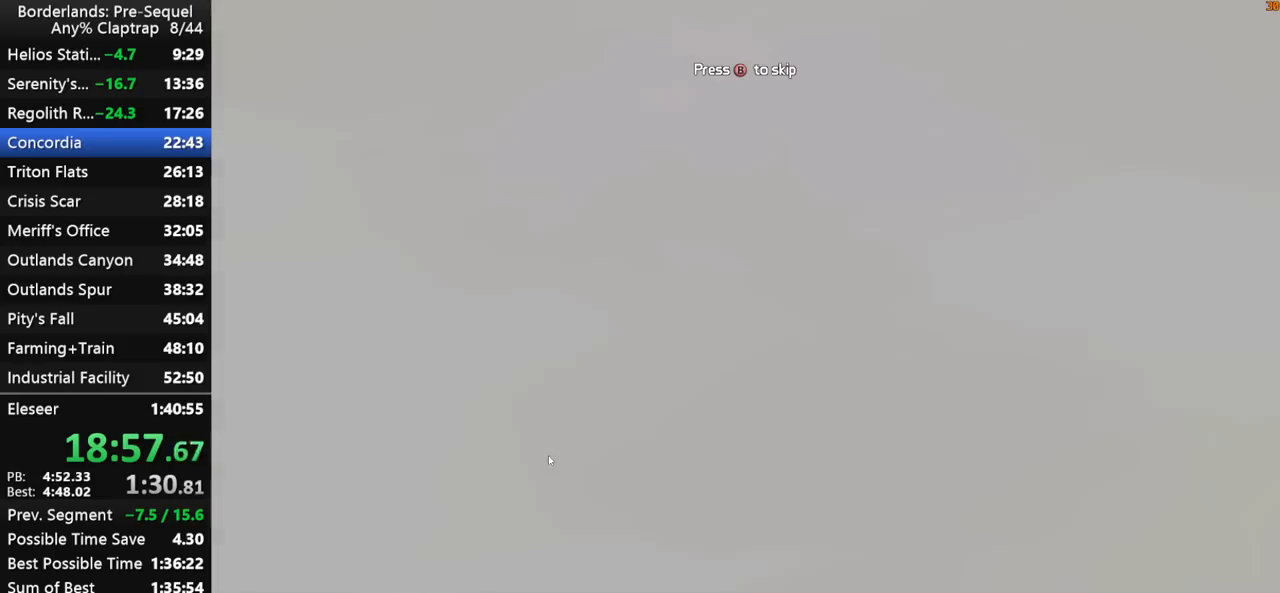
{"keys": [], "mouse_move": "still", "events": [[67, "1", "down"], [117, "1", "up"], [167, "1", "down"], [217, "1", "up"], [300, "1", "down"], [400, "1", "up"]]}
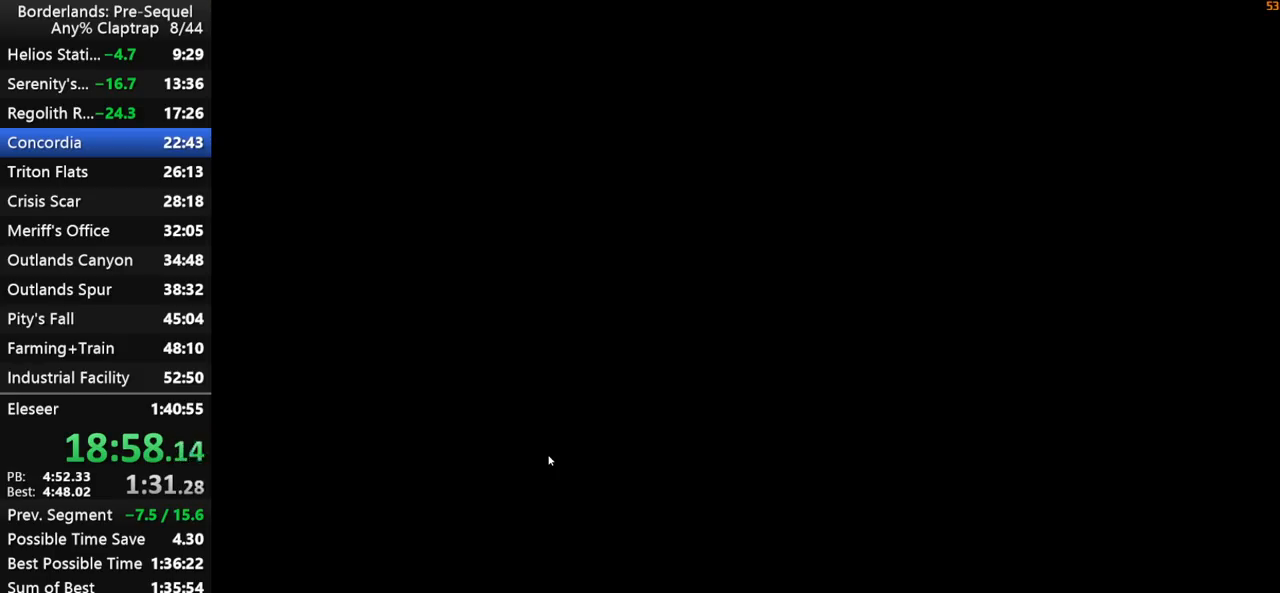
{"keys": [], "mouse_move": "still", "events": [[83, "1", "down"], [133, "1", "up"], [233, "1", "down"], [283, "1", "up"], [367, "1", "down"], [417, "1", "up"]]}
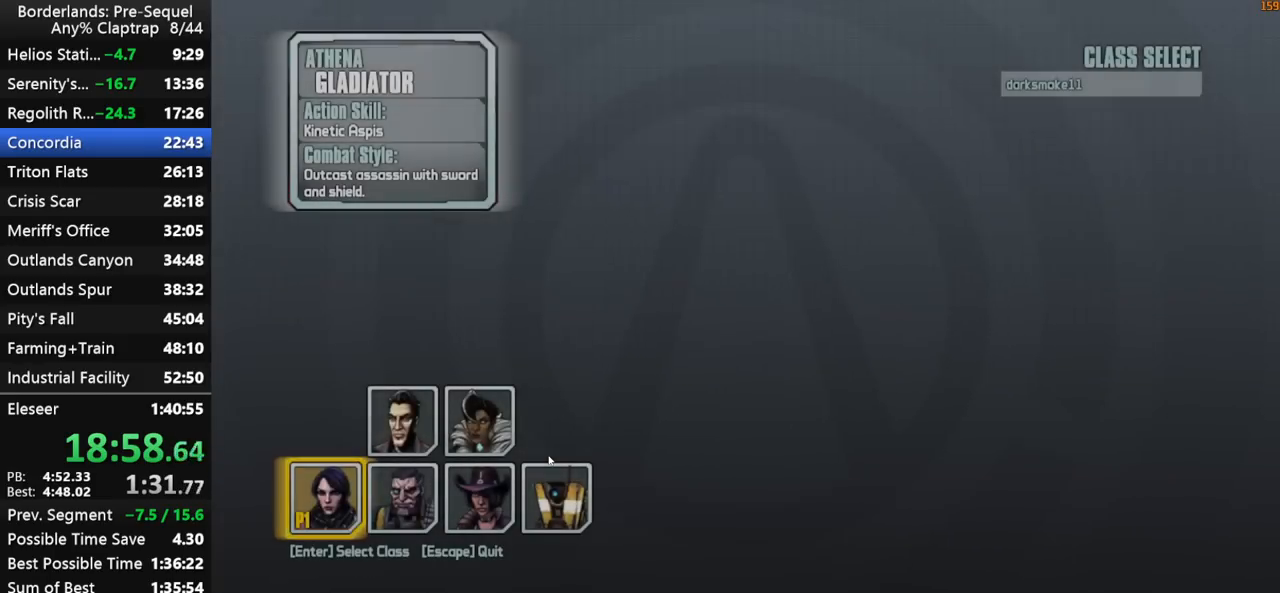
{"keys": ["1"], "mouse_move": "still", "events": [[17, "1", "down"], [100, "1", "up"], [200, "1", "down"], [283, "1", "up"], [483, "1", "down"]]}
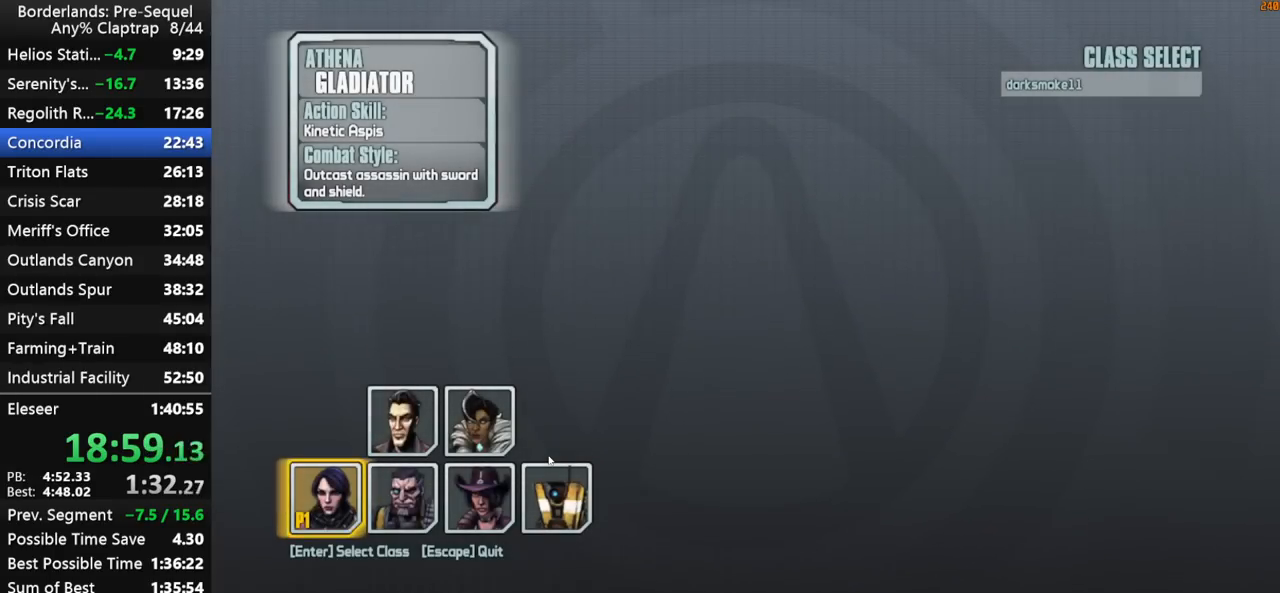
{"keys": [], "mouse_move": "still", "events": [[33, "1", "up"], [217, "1", "down"], [300, "1", "up"]]}